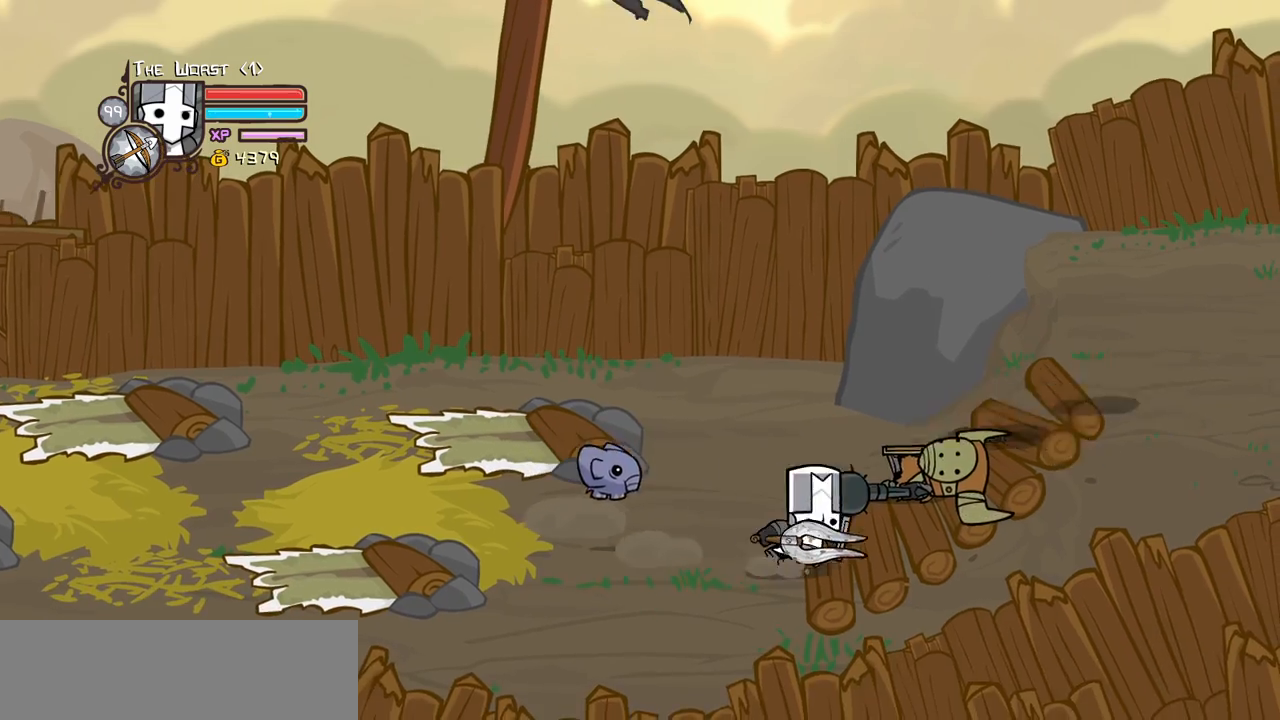
Gameplay with keyboard; each line is a JSON object with the keys held at the frame after it. "events" lists presses ("down") and releases ("up") of "block", "down", "heavy", "item", "iteml", "itemr", "jump", "left", "light", "magic", "right" and "up" between this image and that frame as [ms after this image, input, new state], when the widget could be followed in between. No other keys are recorded. Mouse input is not recorded. Key names are as the overlay labels them; some are game actions (e.g. jump) rather than physical keys.
{"keys": [], "events": [[233, "right", "up"]]}
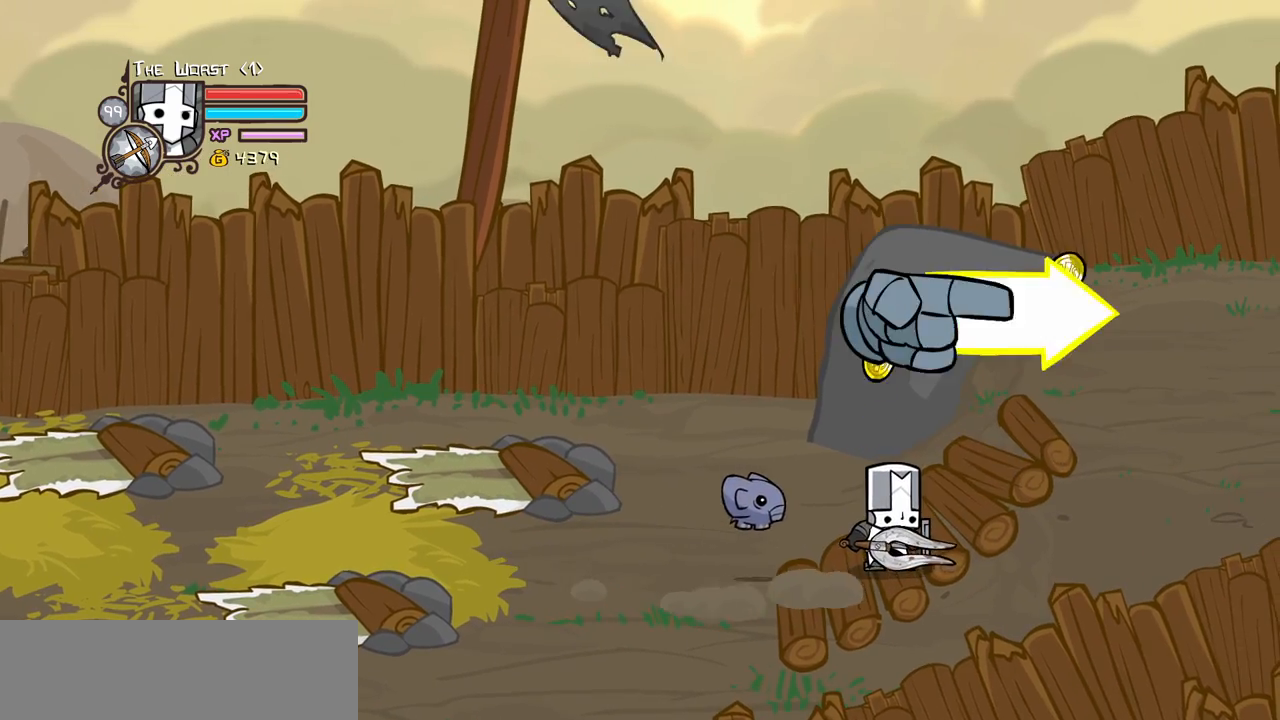
{"keys": ["right", "up"], "events": [[383, "up", "down"], [483, "right", "down"]]}
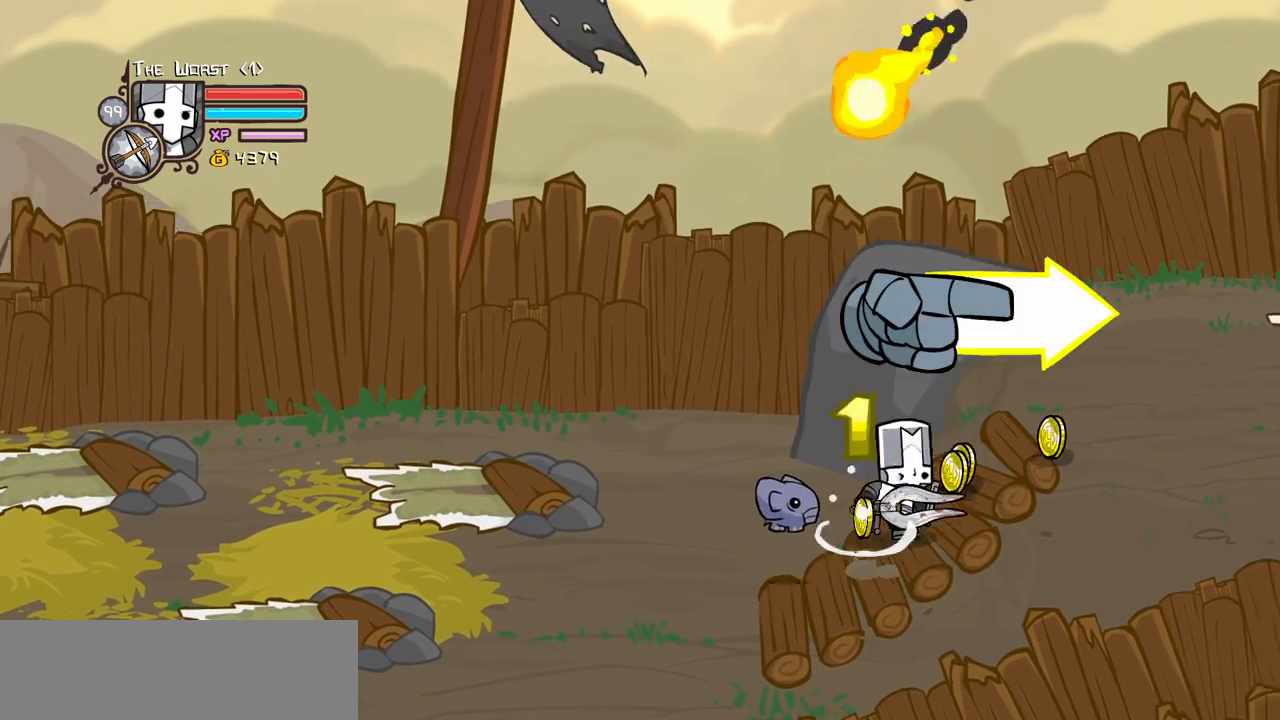
{"keys": ["right"]}
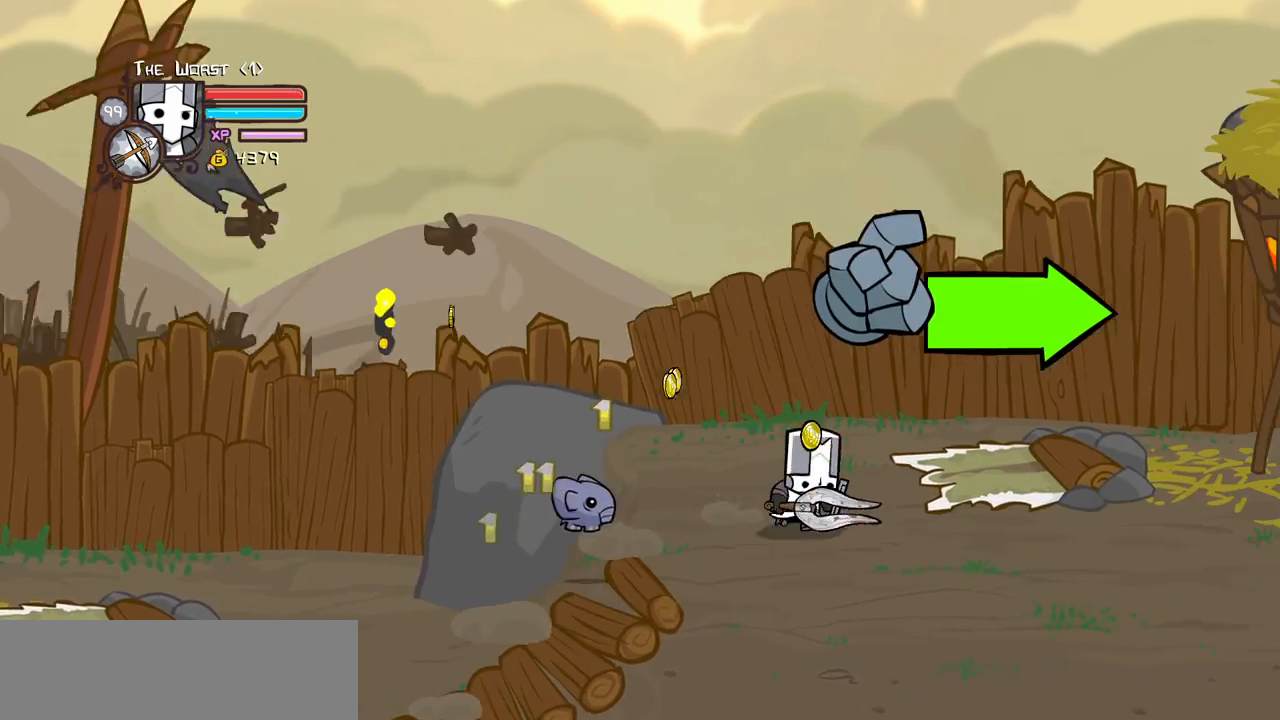
{"keys": ["right"], "events": [[333, "down", "down"], [467, "down", "up"]]}
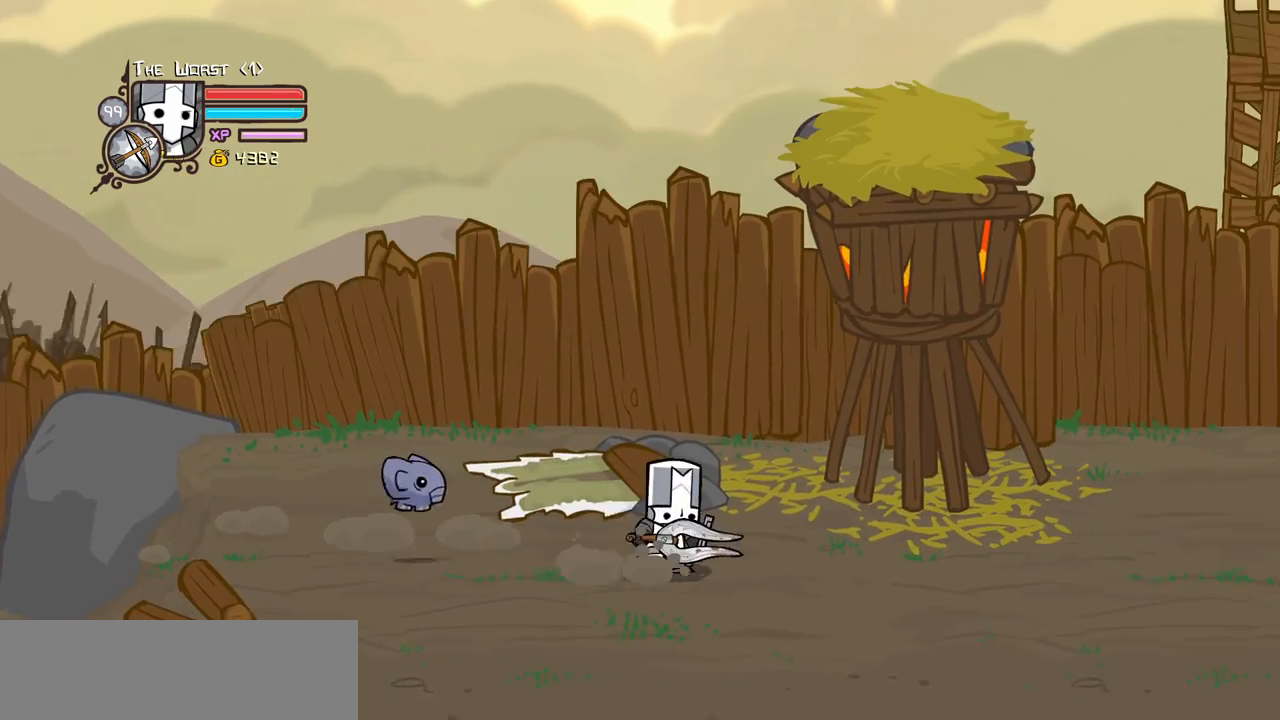
{"keys": ["jump", "light", "right"], "events": [[433, "jump", "down"], [483, "light", "down"]]}
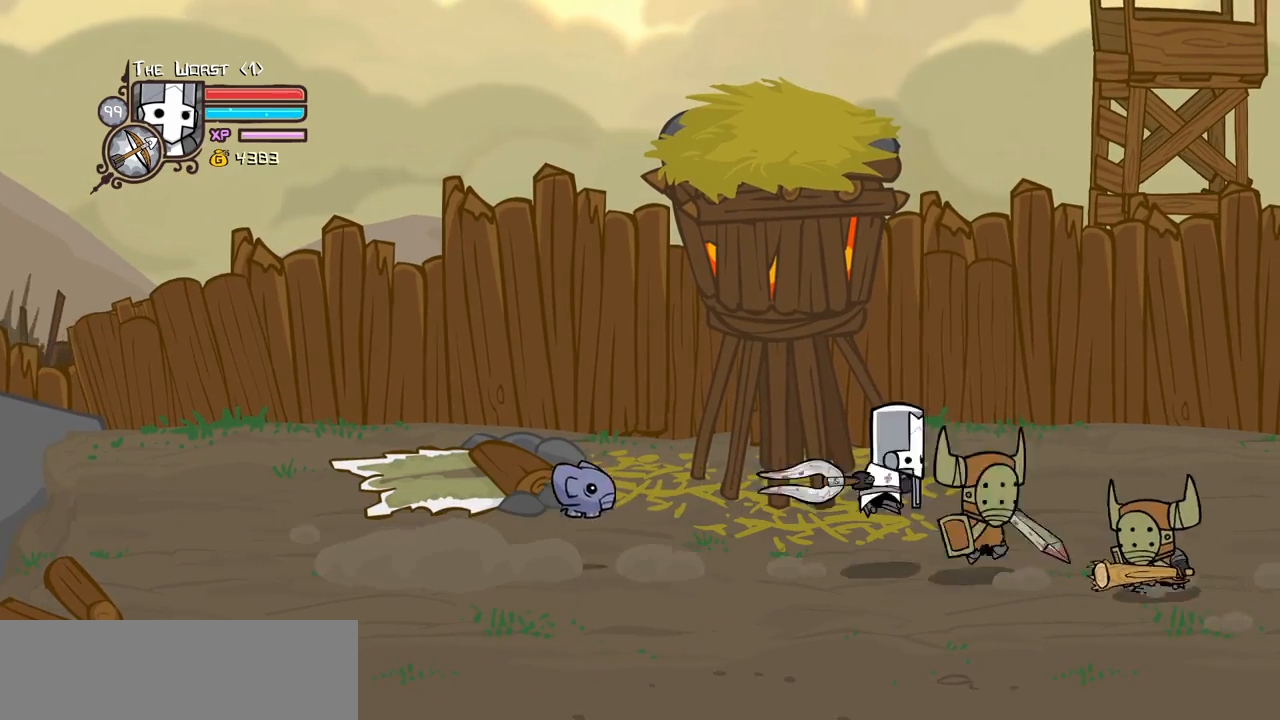
{"keys": ["heavy"], "events": [[33, "right", "up"], [83, "jump", "up"], [117, "light", "up"], [117, "right", "down"], [217, "light", "down"], [350, "heavy", "down"], [400, "light", "up"], [450, "right", "up"]]}
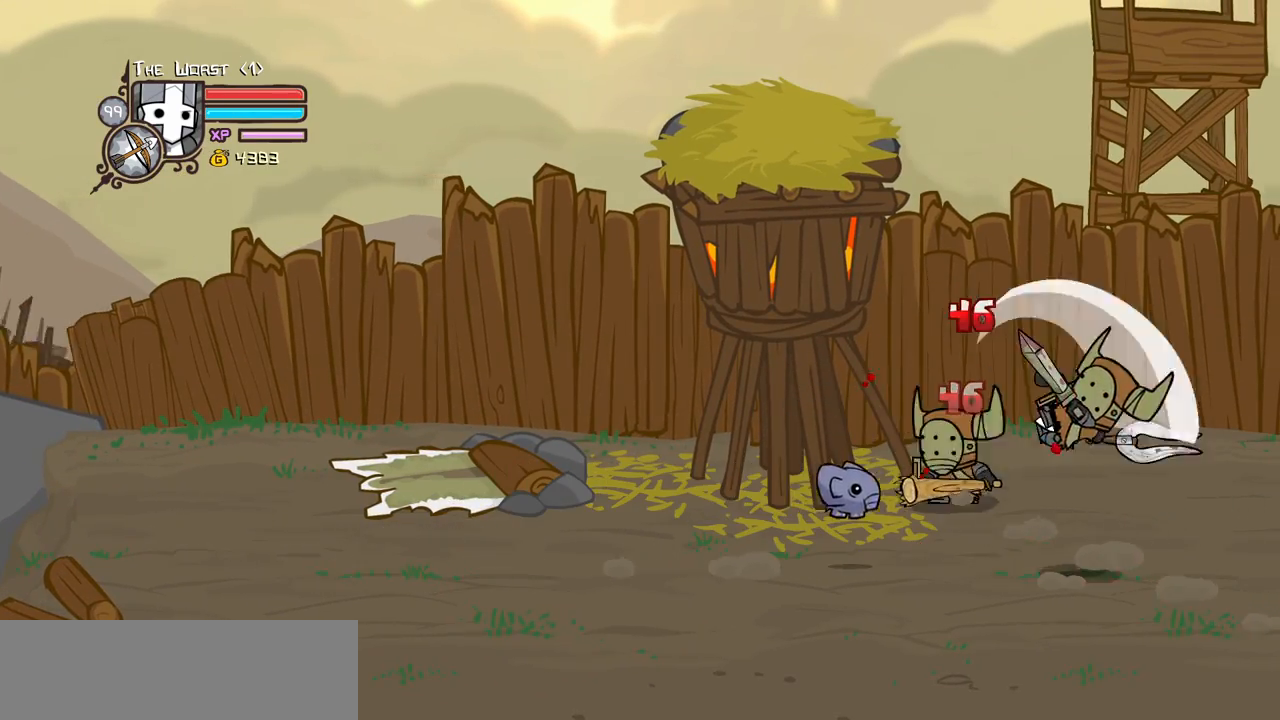
{"keys": ["light"], "events": [[100, "heavy", "up"], [133, "heavy", "down"], [367, "heavy", "up"], [367, "left", "down"], [467, "left", "up"], [467, "light", "down"]]}
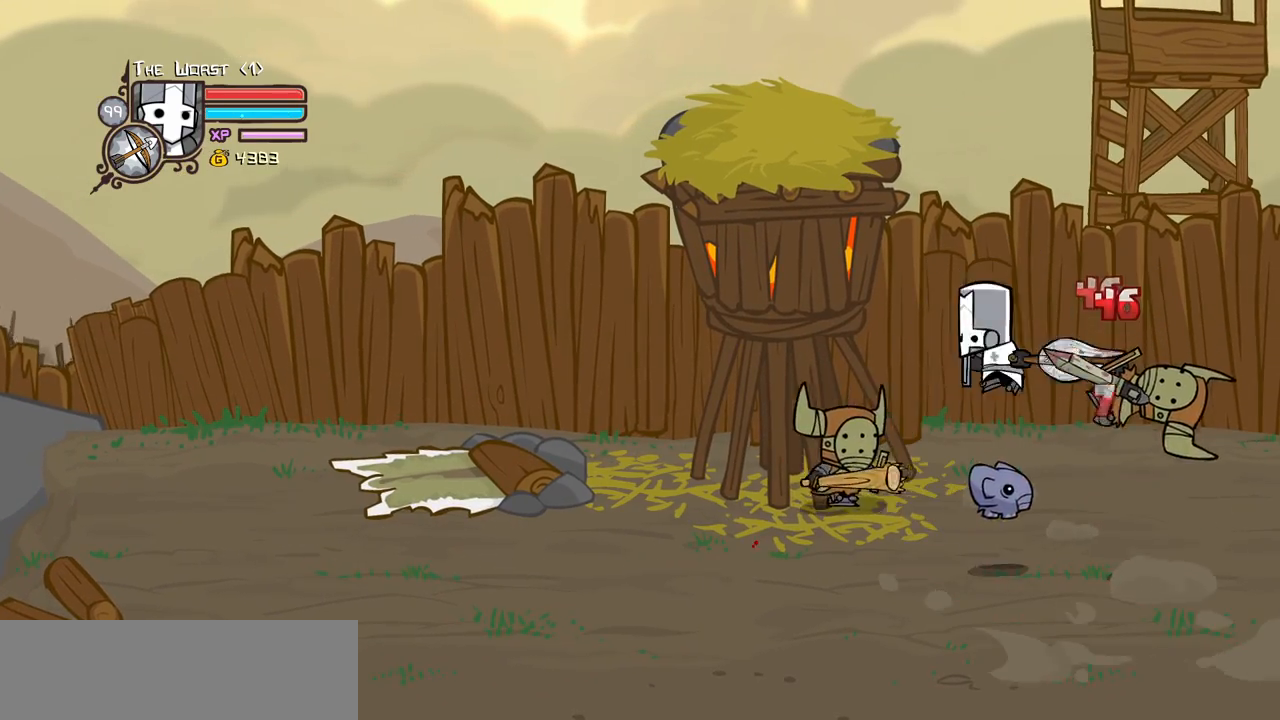
{"keys": ["left", "up"], "events": [[150, "light", "up"], [300, "left", "down"], [483, "up", "down"]]}
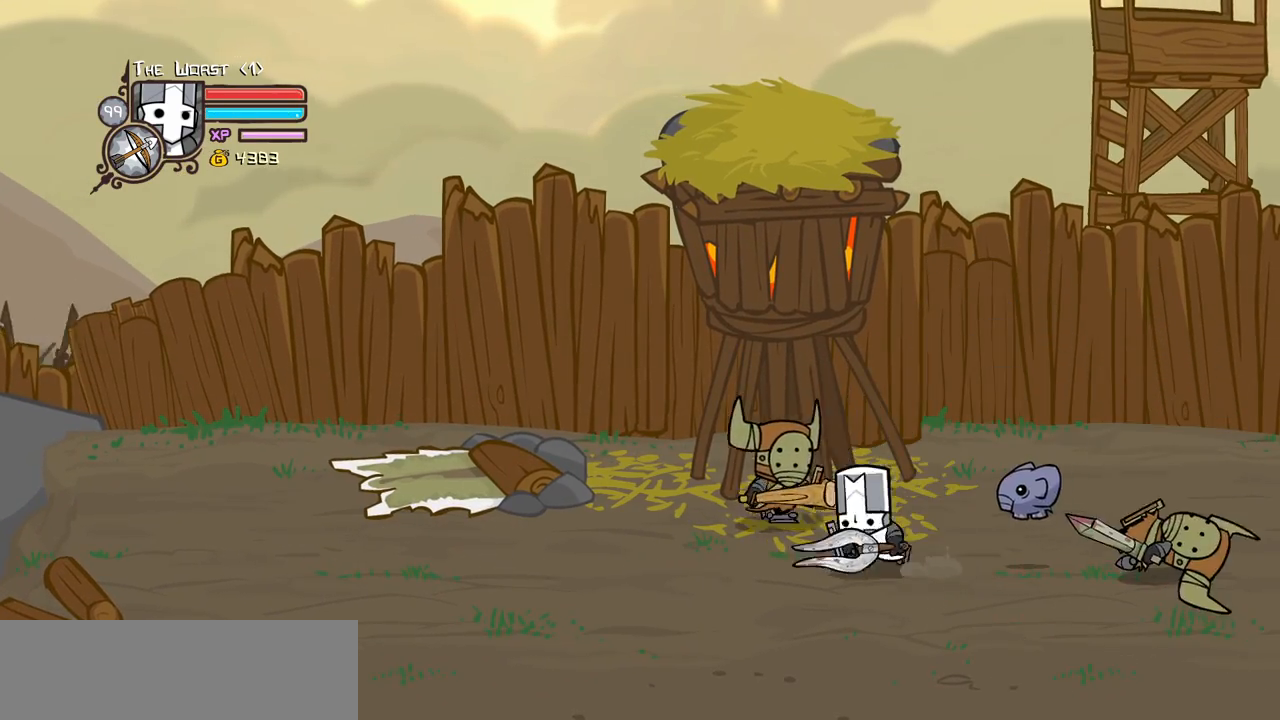
{"keys": ["right"], "events": [[33, "heavy", "down"], [33, "jump", "down"], [217, "jump", "up"], [217, "left", "up"], [217, "up", "up"], [267, "heavy", "up"], [317, "heavy", "down"], [350, "left", "down"], [450, "right", "down"], [500, "heavy", "up"], [500, "left", "up"]]}
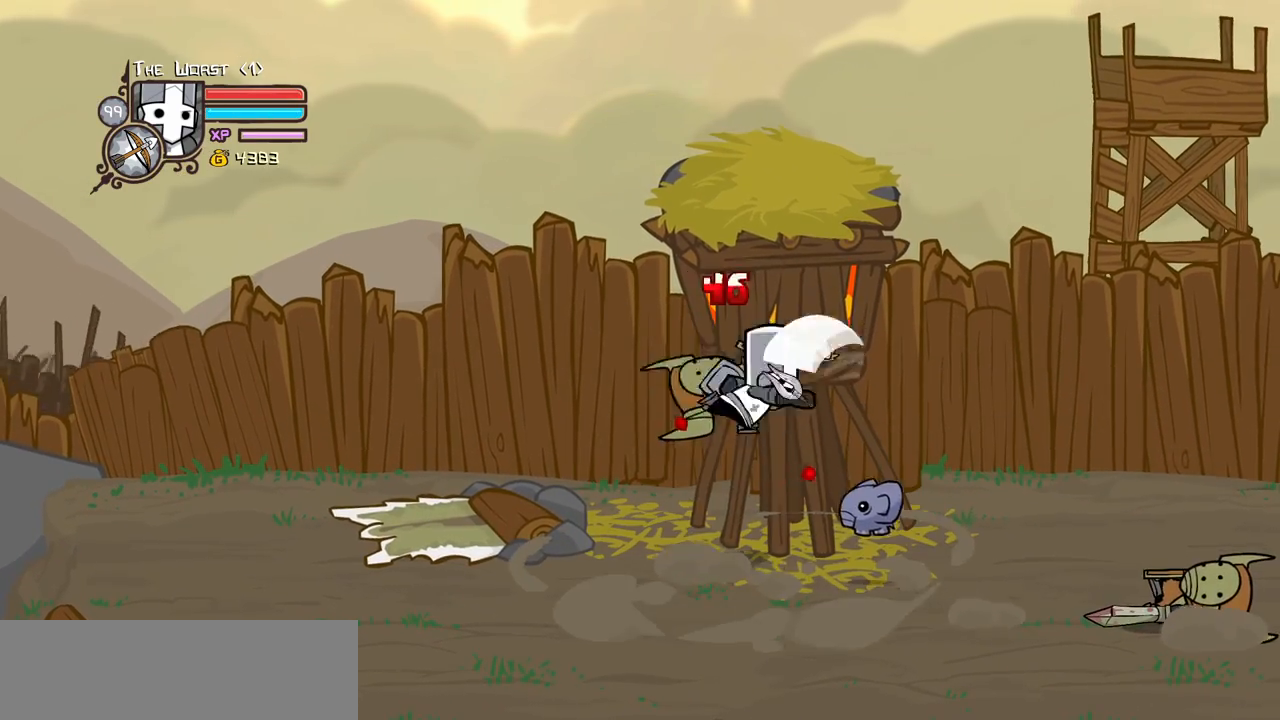
{"keys": ["heavy", "light", "right"], "events": [[50, "light", "down"], [100, "right", "up"], [183, "right", "down"], [233, "light", "up"], [283, "light", "down"], [417, "heavy", "down"]]}
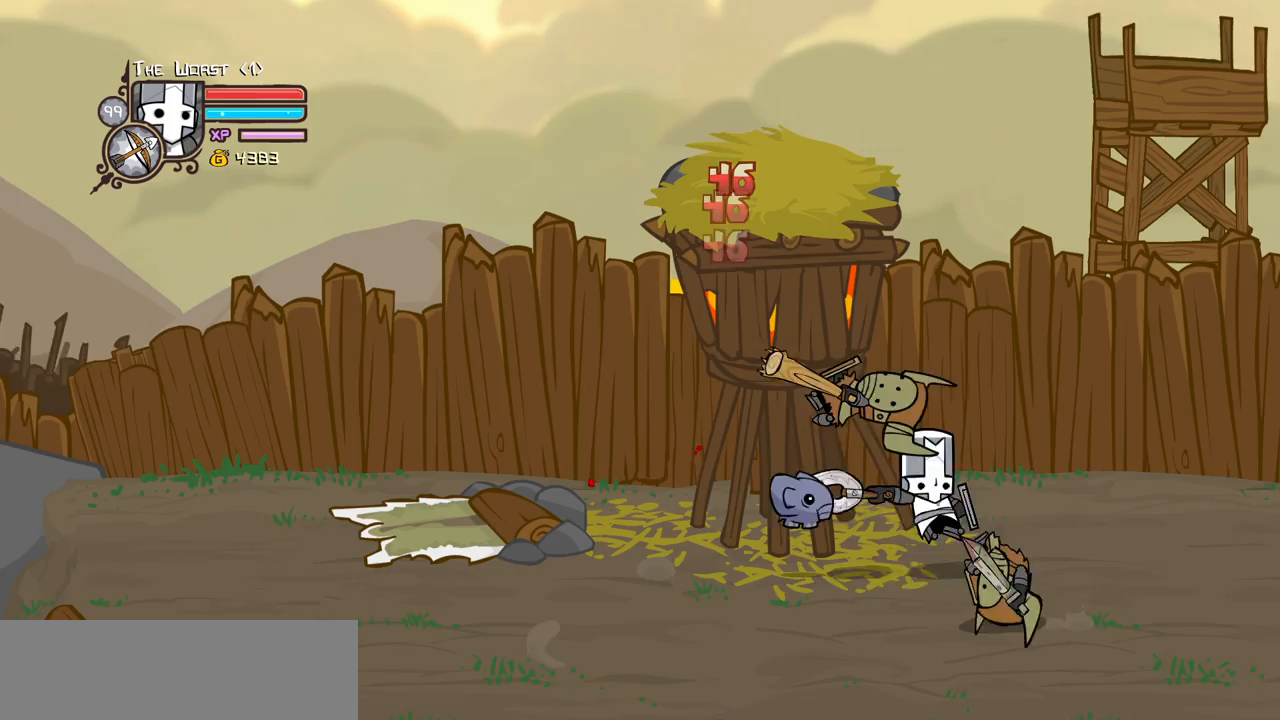
{"keys": ["right"], "events": [[17, "light", "up"], [67, "right", "up"], [250, "heavy", "up"], [250, "right", "down"]]}
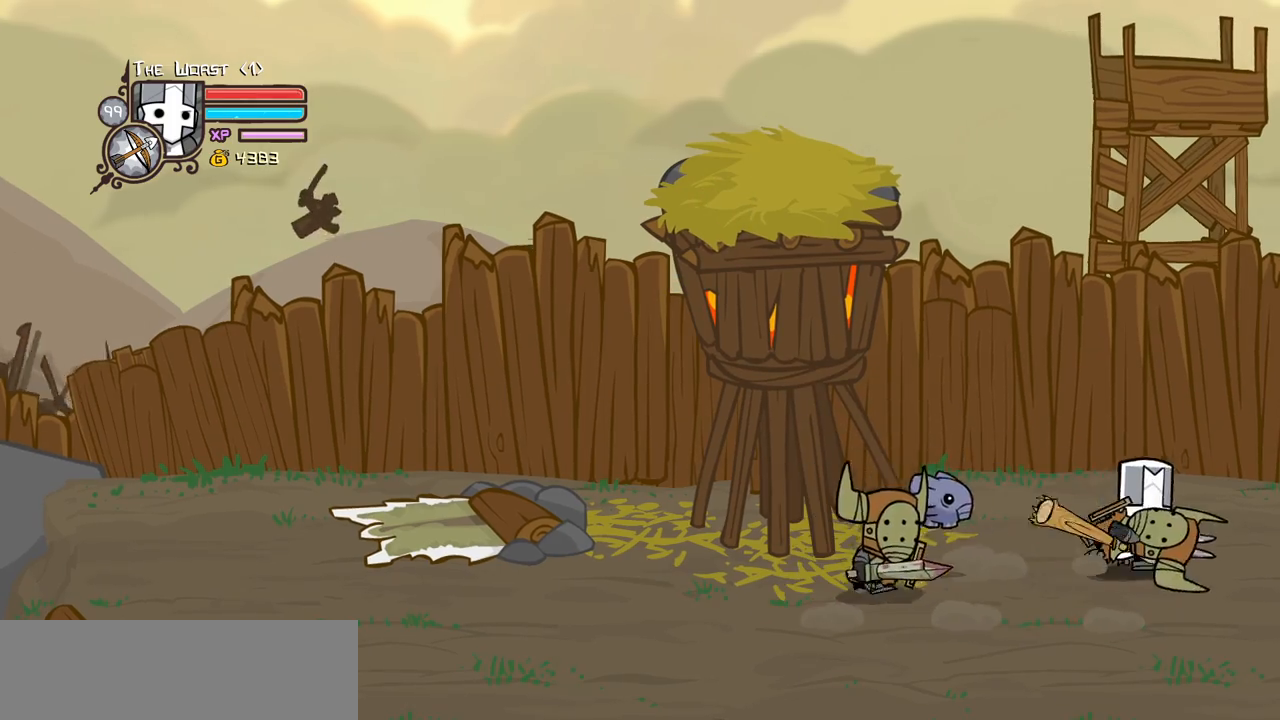
{"keys": ["left", "light"], "events": [[83, "left", "down"], [133, "jump", "down"], [133, "right", "up"], [167, "light", "down"], [317, "jump", "up"], [350, "left", "up"], [350, "light", "up"], [400, "light", "down"], [450, "left", "down"]]}
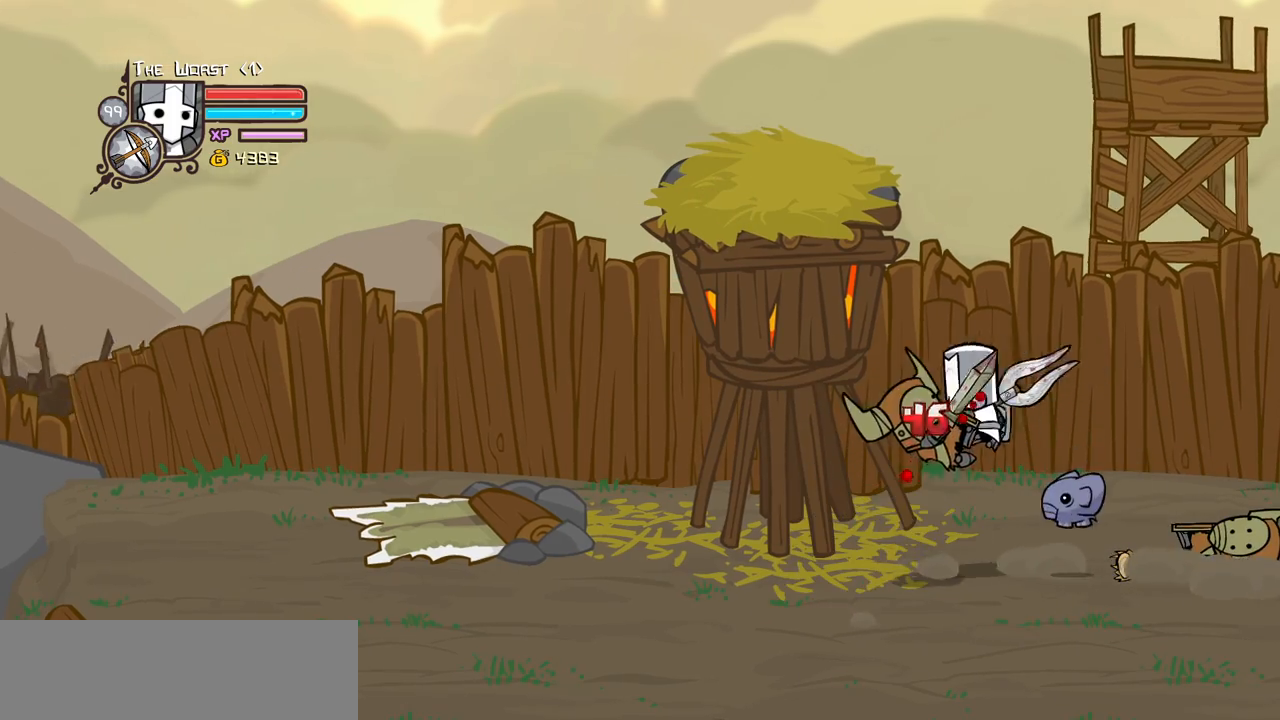
{"keys": ["heavy", "left"], "events": [[100, "heavy", "down"], [133, "light", "up"], [367, "heavy", "up"], [417, "heavy", "down"]]}
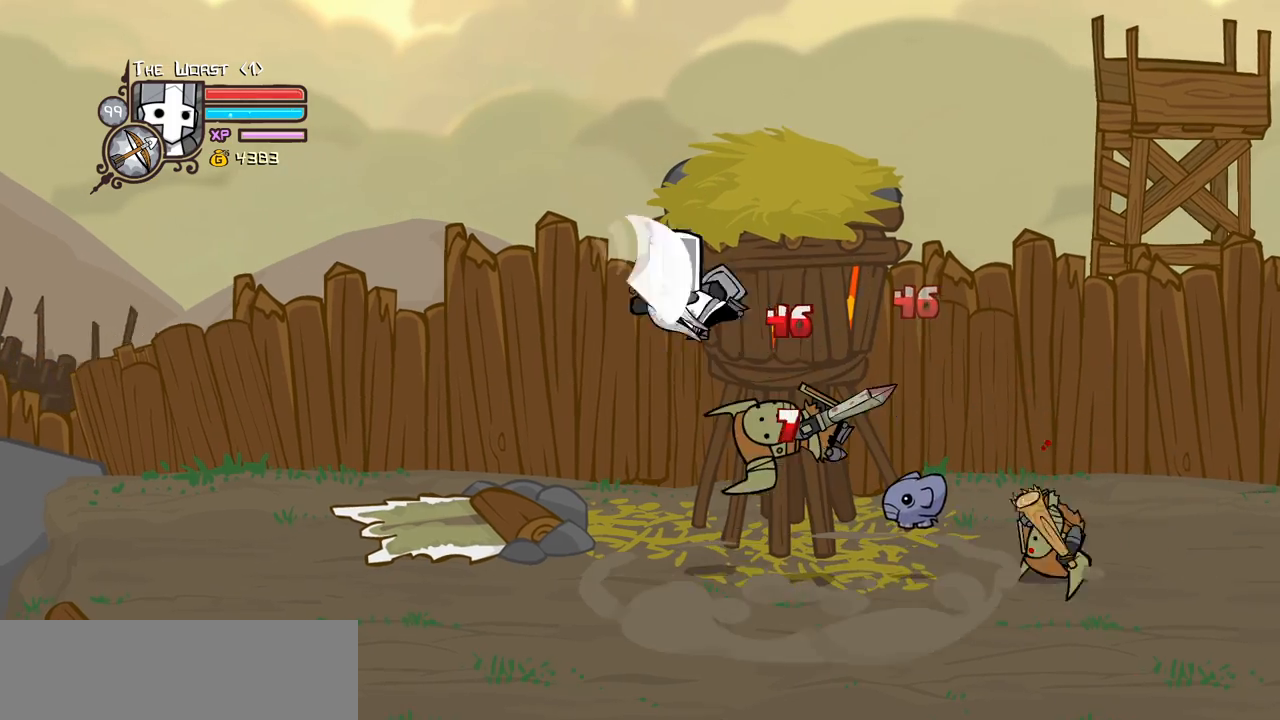
{"keys": ["light", "right"], "events": [[117, "right", "down"], [150, "heavy", "up"], [150, "left", "up"], [250, "light", "down"], [300, "right", "up"], [350, "right", "down"], [383, "light", "up"], [483, "light", "down"]]}
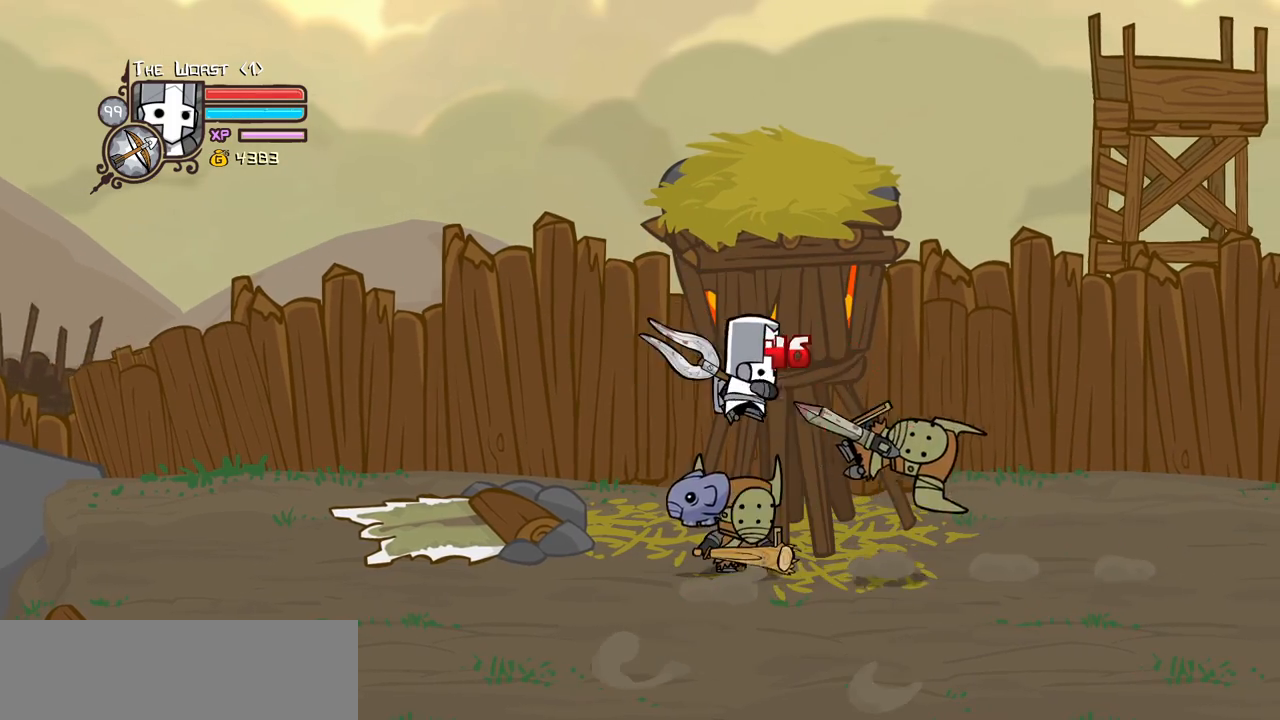
{"keys": ["heavy", "right"], "events": [[33, "right", "up"], [83, "right", "down"], [117, "heavy", "down"], [167, "light", "up"], [400, "heavy", "up"], [450, "heavy", "down"]]}
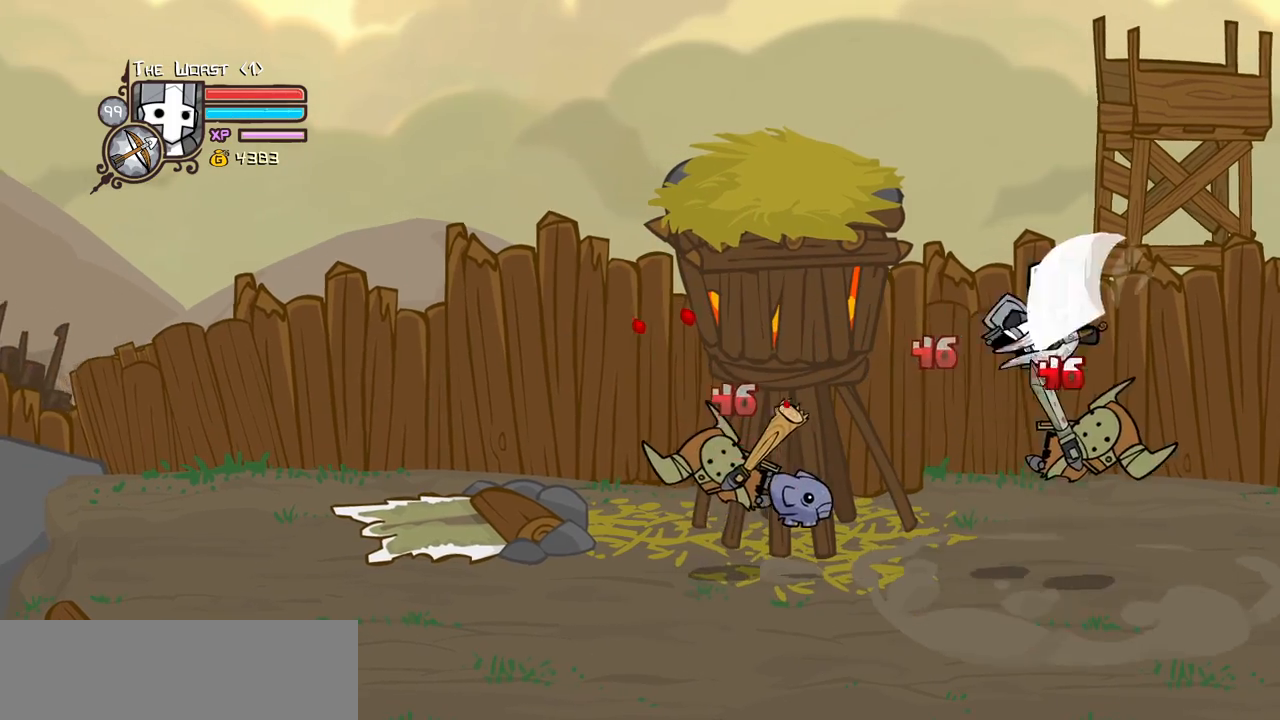
{"keys": ["left", "light"], "events": [[183, "heavy", "up"], [183, "left", "down"], [183, "right", "up"], [233, "light", "down"], [283, "left", "up"], [367, "light", "up"], [417, "left", "down"], [467, "light", "down"]]}
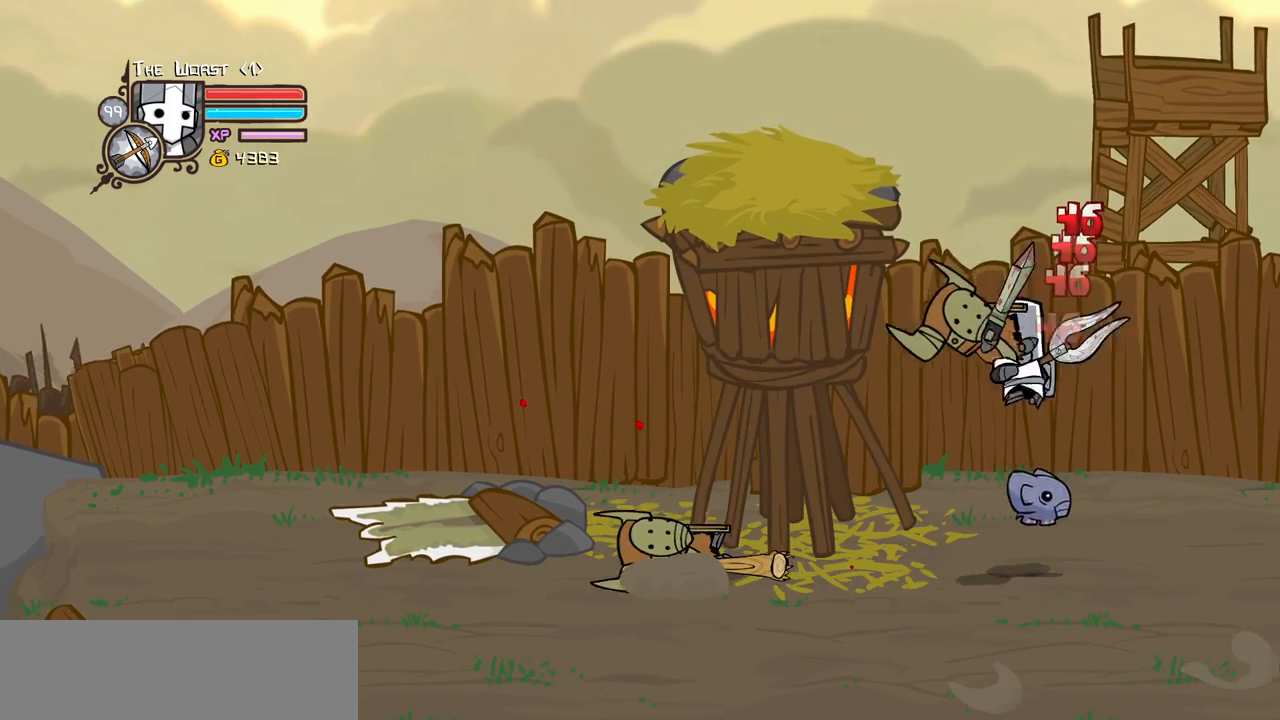
{"keys": ["left", "light"], "events": [[67, "left", "up"], [117, "left", "down"], [150, "light", "up"], [200, "light", "down"], [250, "left", "up"], [350, "left", "down"], [350, "light", "up"], [433, "light", "down"]]}
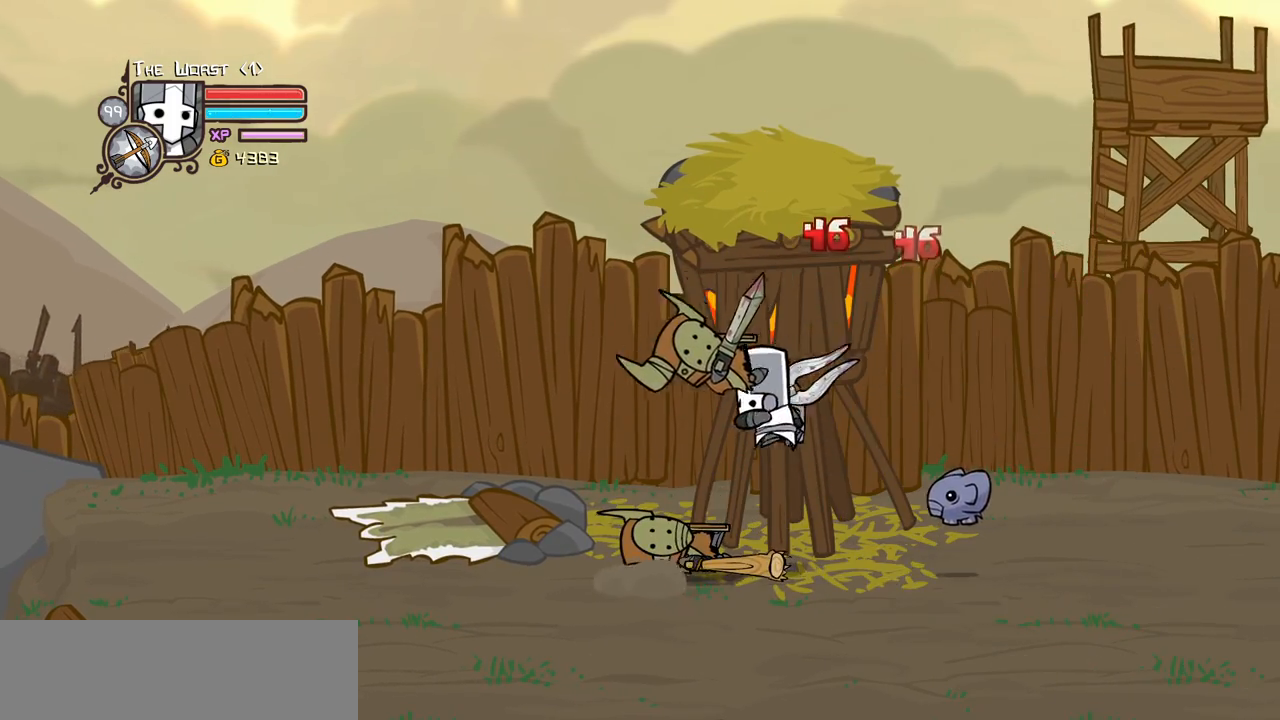
{"keys": ["heavy", "left"], "events": [[83, "heavy", "down"], [117, "light", "up"], [267, "left", "up"], [367, "heavy", "up"], [367, "left", "down"], [400, "heavy", "down"]]}
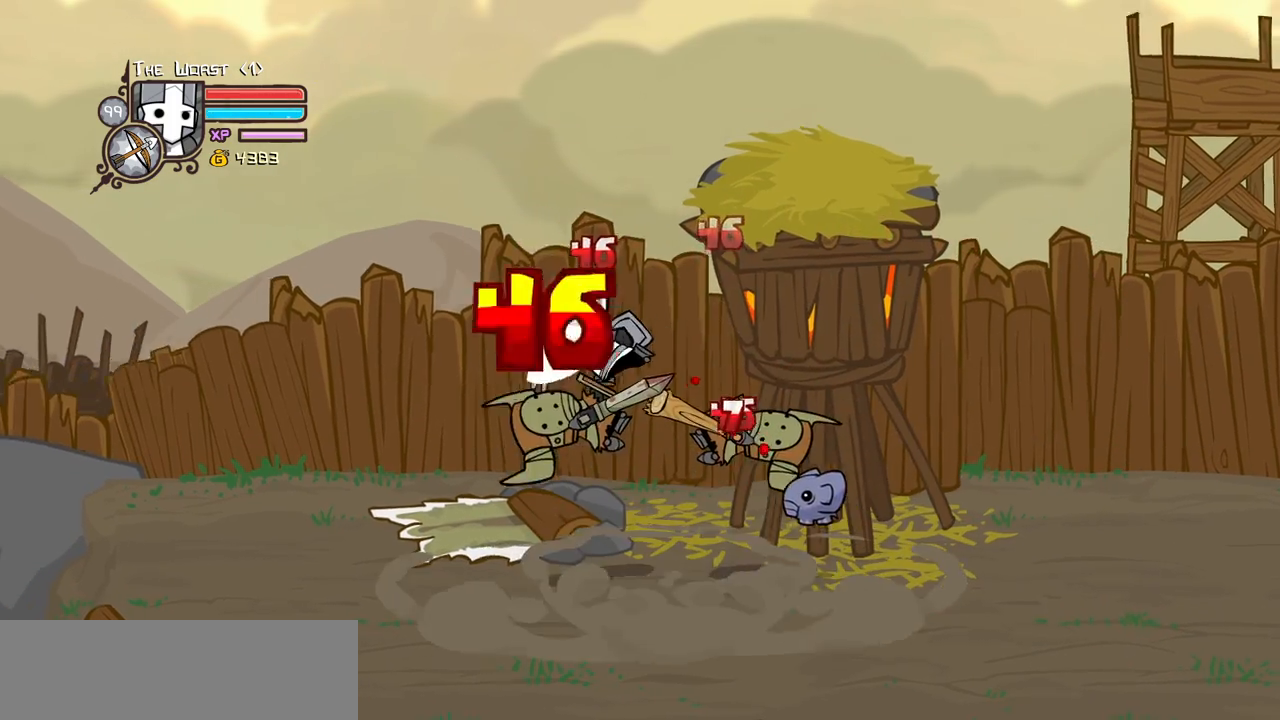
{"keys": ["light", "right"], "events": [[100, "left", "up"], [100, "right", "down"], [133, "heavy", "up"], [183, "light", "down"], [183, "right", "up"], [233, "right", "down"], [333, "light", "up"], [367, "light", "down"]]}
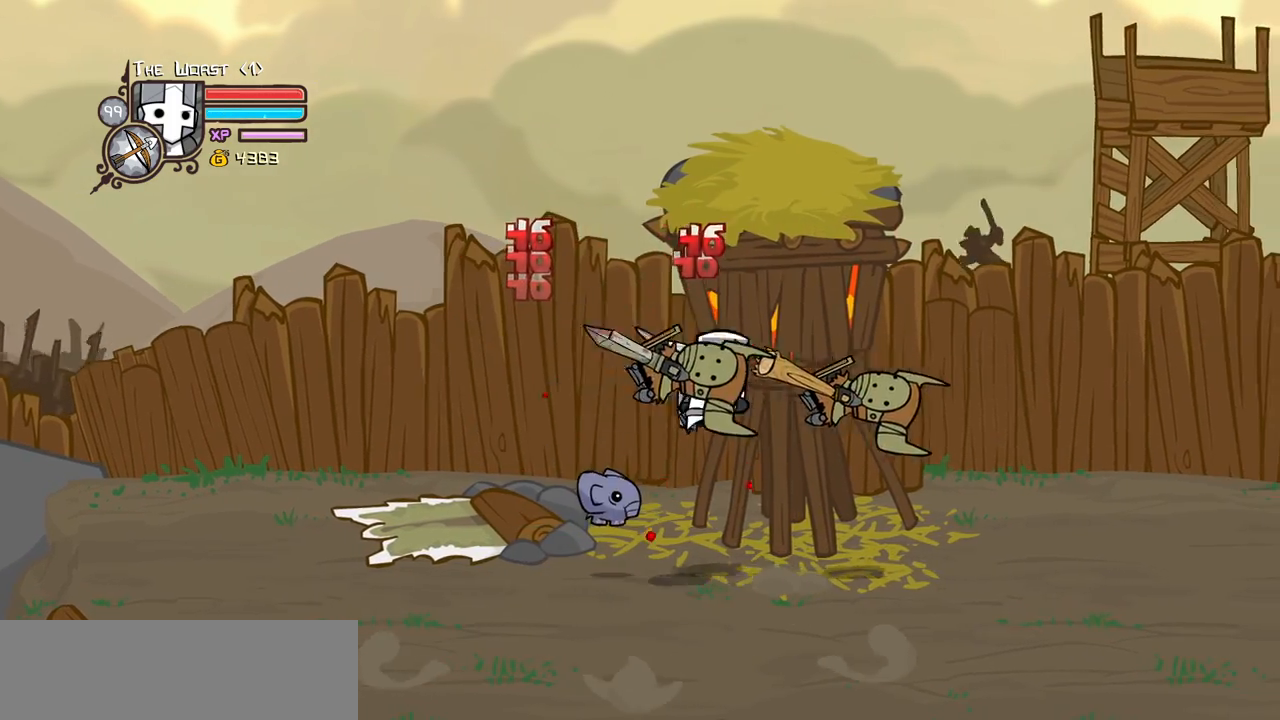
{"keys": ["heavy"], "events": [[17, "heavy", "down"], [117, "light", "up"], [300, "heavy", "up"], [350, "right", "up"], [383, "heavy", "down"]]}
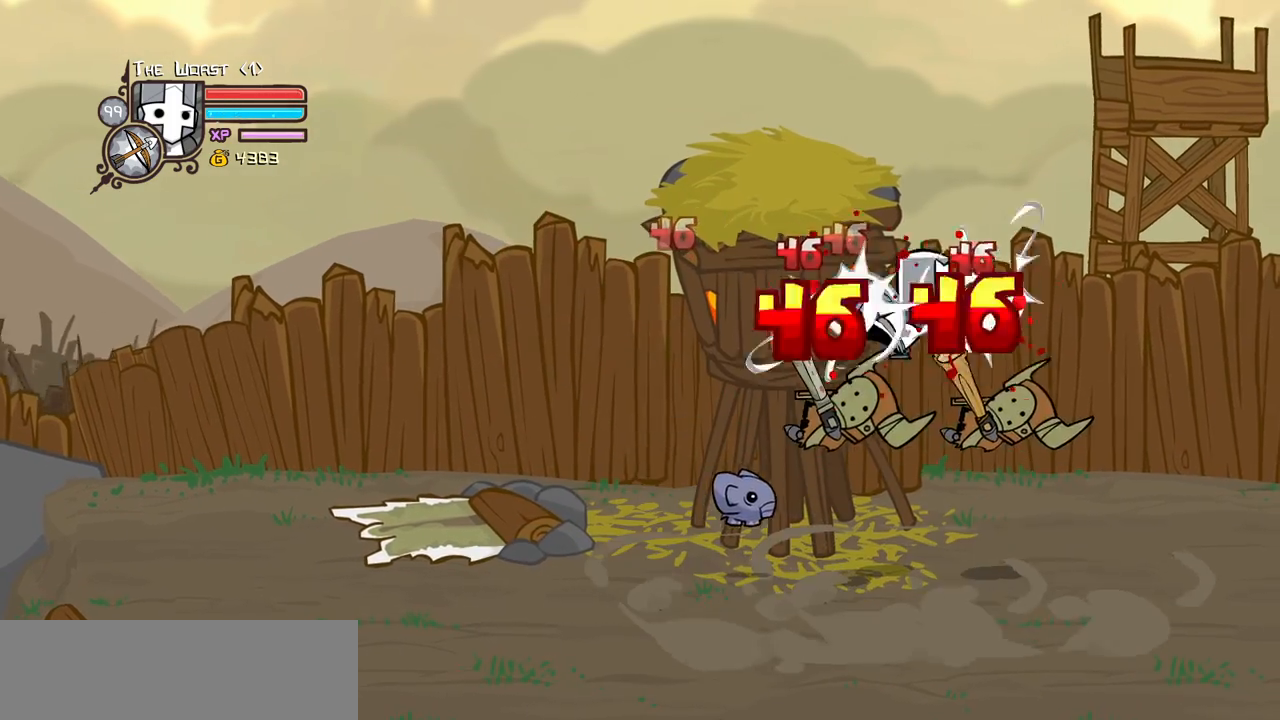
{"keys": ["right"], "events": [[83, "heavy", "up"], [117, "heavy", "down"], [217, "right", "down"], [317, "heavy", "up"], [317, "light", "down"], [400, "right", "up"], [500, "light", "up"], [500, "right", "down"]]}
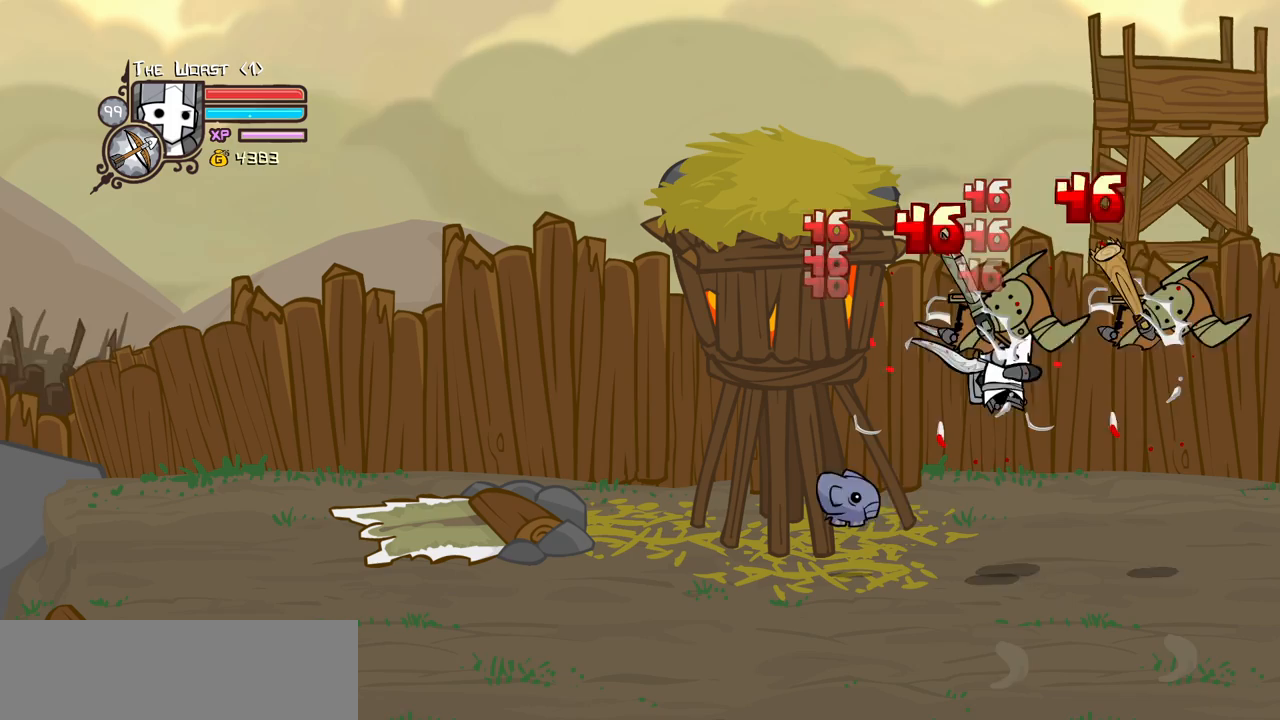
{"keys": [], "events": [[50, "light", "down"], [183, "light", "up"], [183, "right", "up"], [283, "light", "down"], [467, "light", "up"]]}
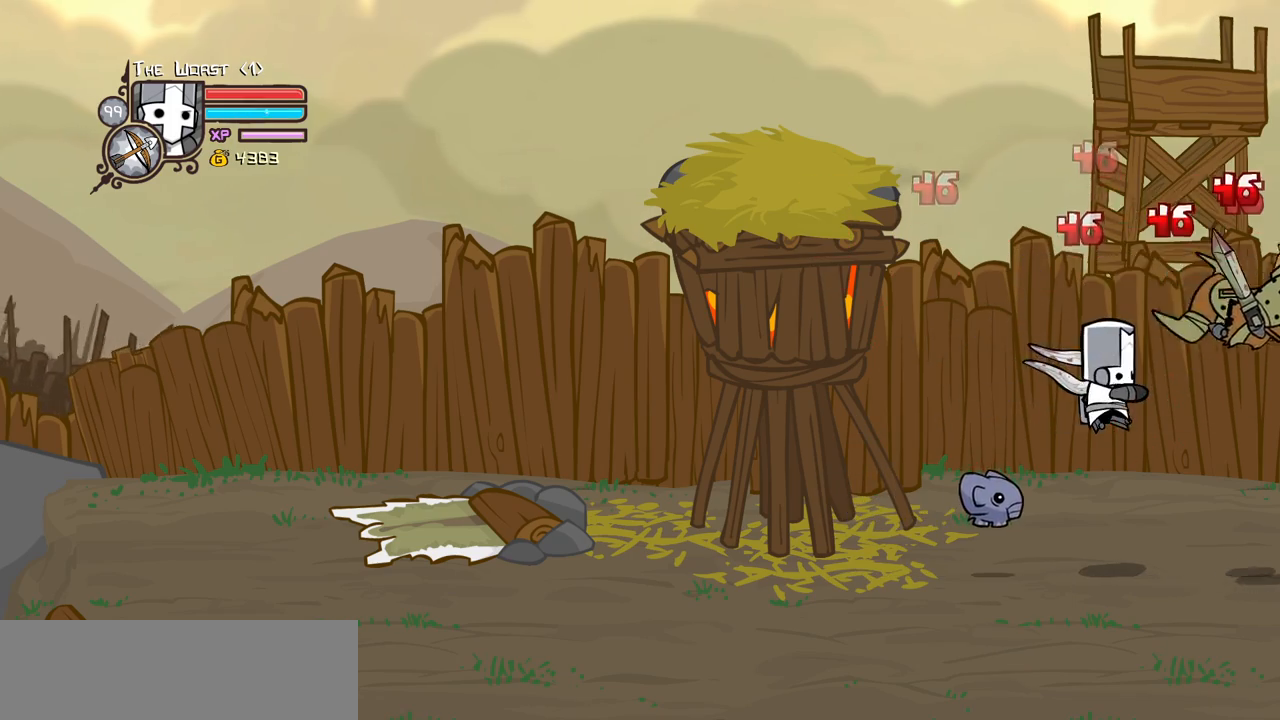
{"keys": ["down", "itemr", "right"], "events": [[67, "itemr", "down"], [150, "itemr", "up"], [200, "itemr", "down"], [250, "right", "down"], [383, "down", "down"]]}
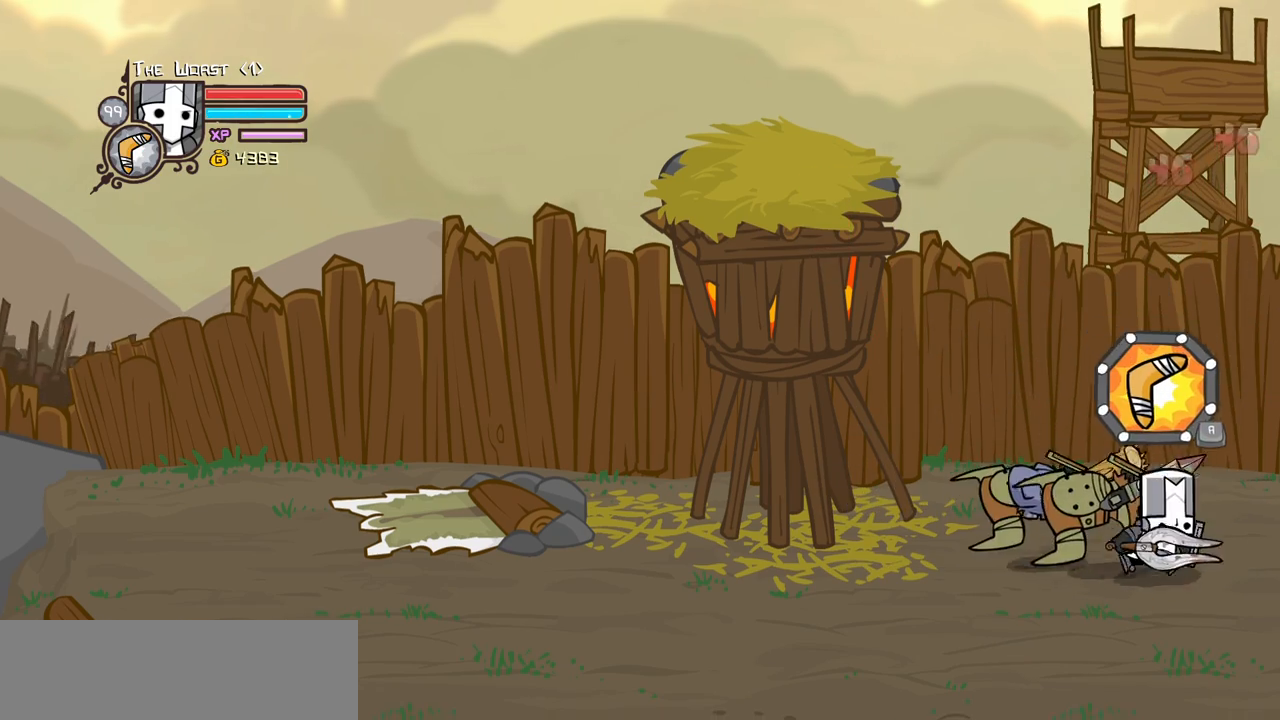
{"keys": ["item"], "events": [[33, "down", "up"], [33, "itemr", "up"], [133, "item", "down"], [133, "right", "up"]]}
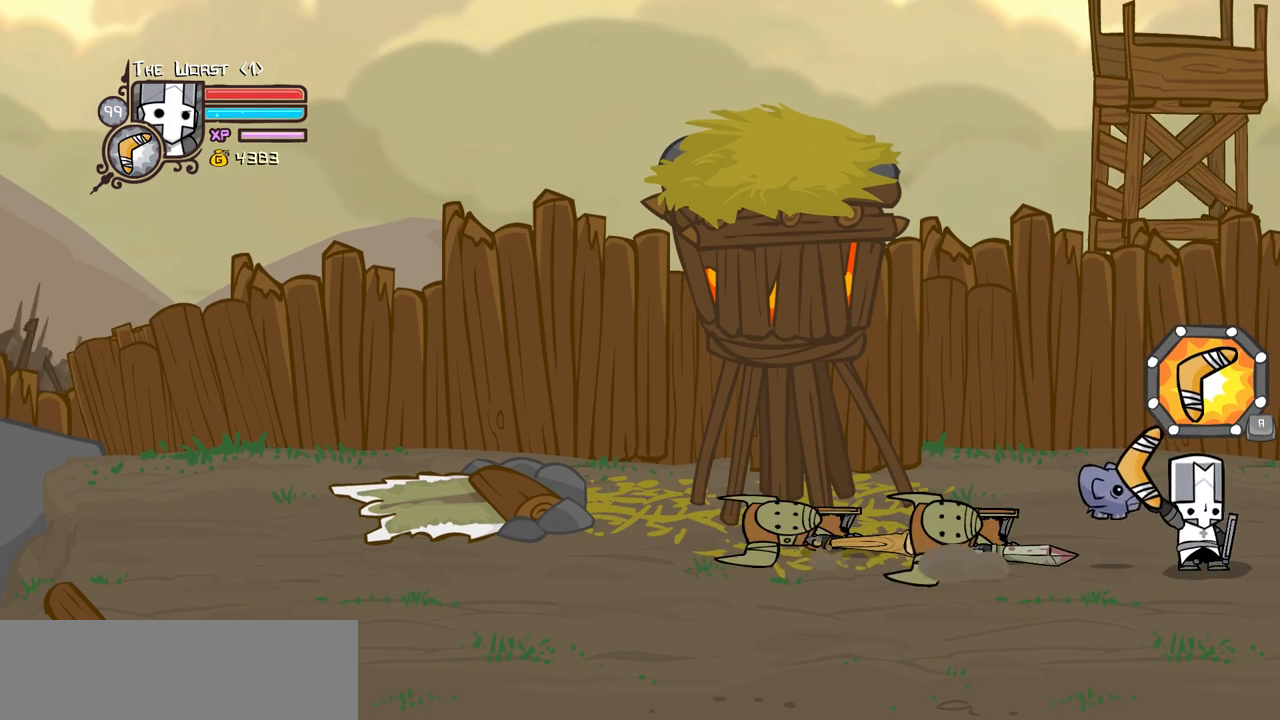
{"keys": [], "events": [[417, "item", "up"]]}
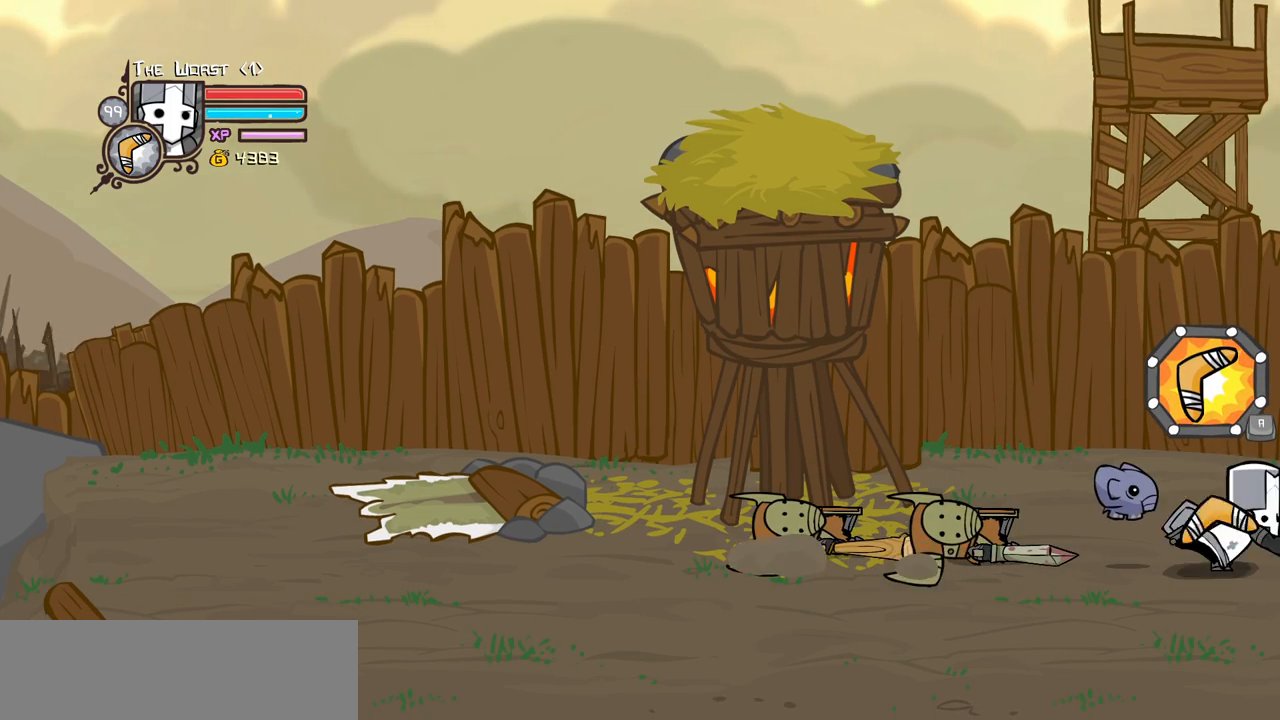
{"keys": [], "events": []}
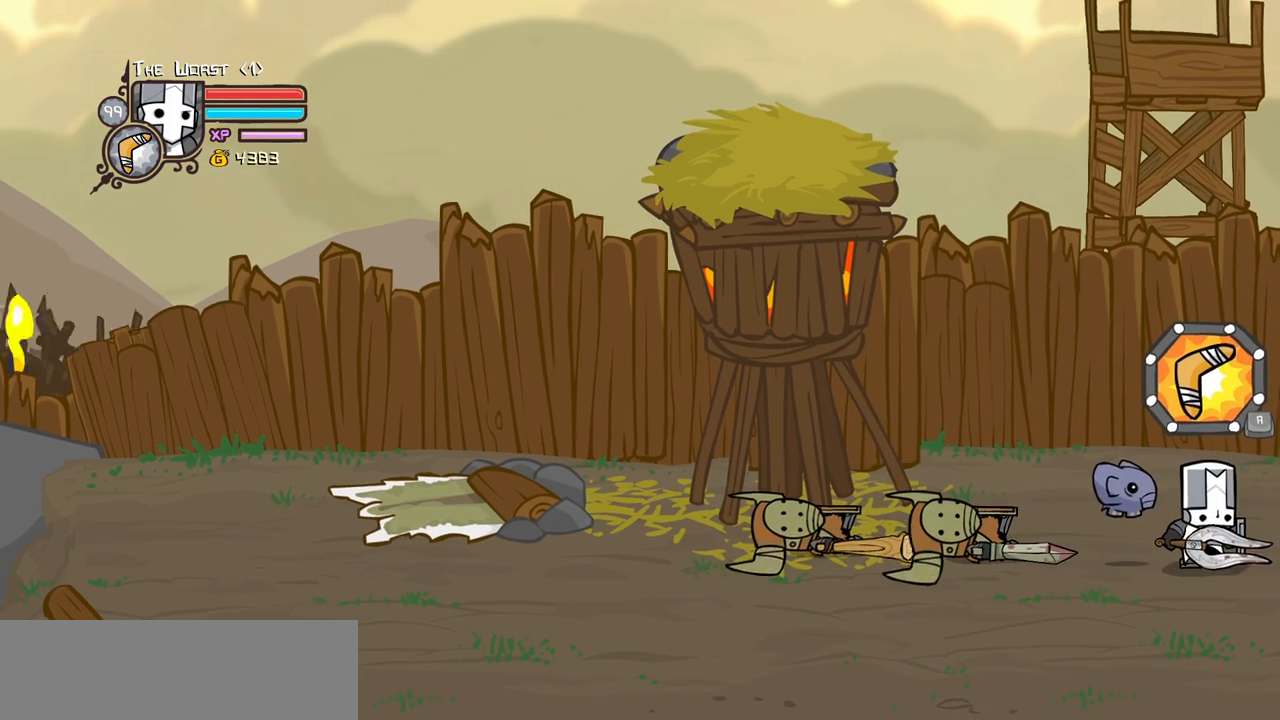
{"keys": ["left"], "events": [[217, "left", "down"]]}
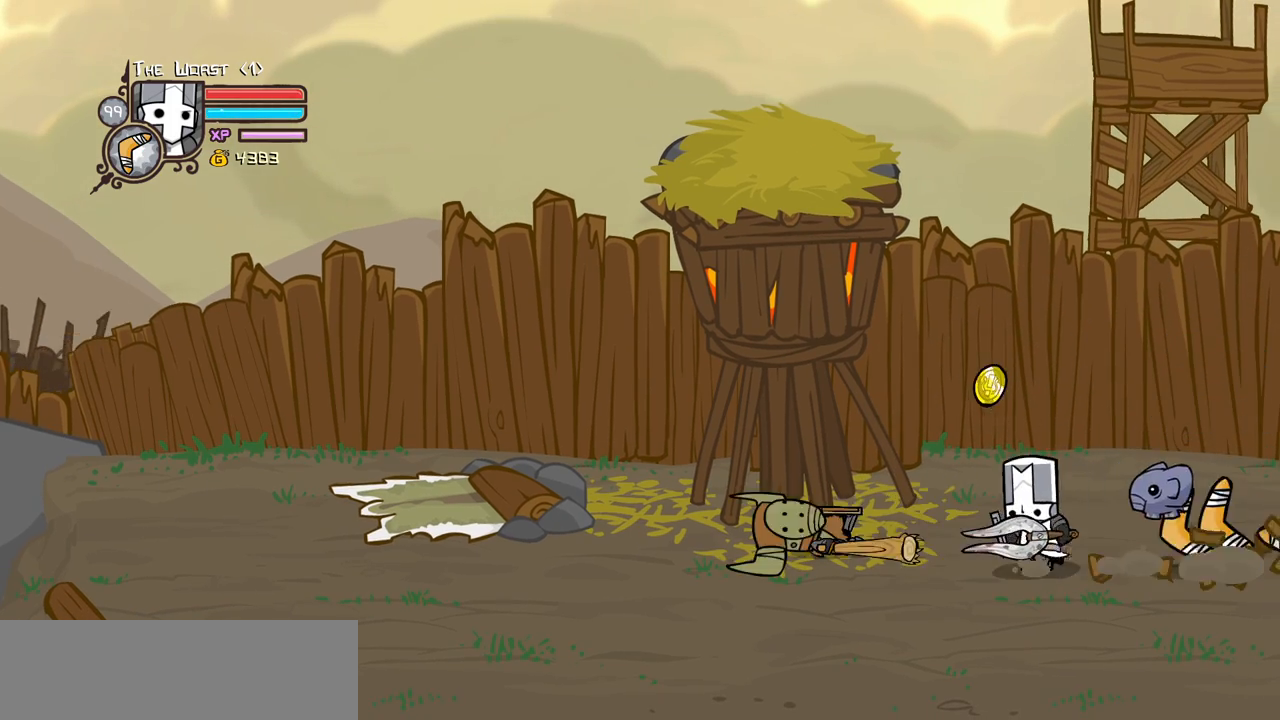
{"keys": ["left", "right", "up"], "events": [[467, "right", "down"], [467, "up", "down"]]}
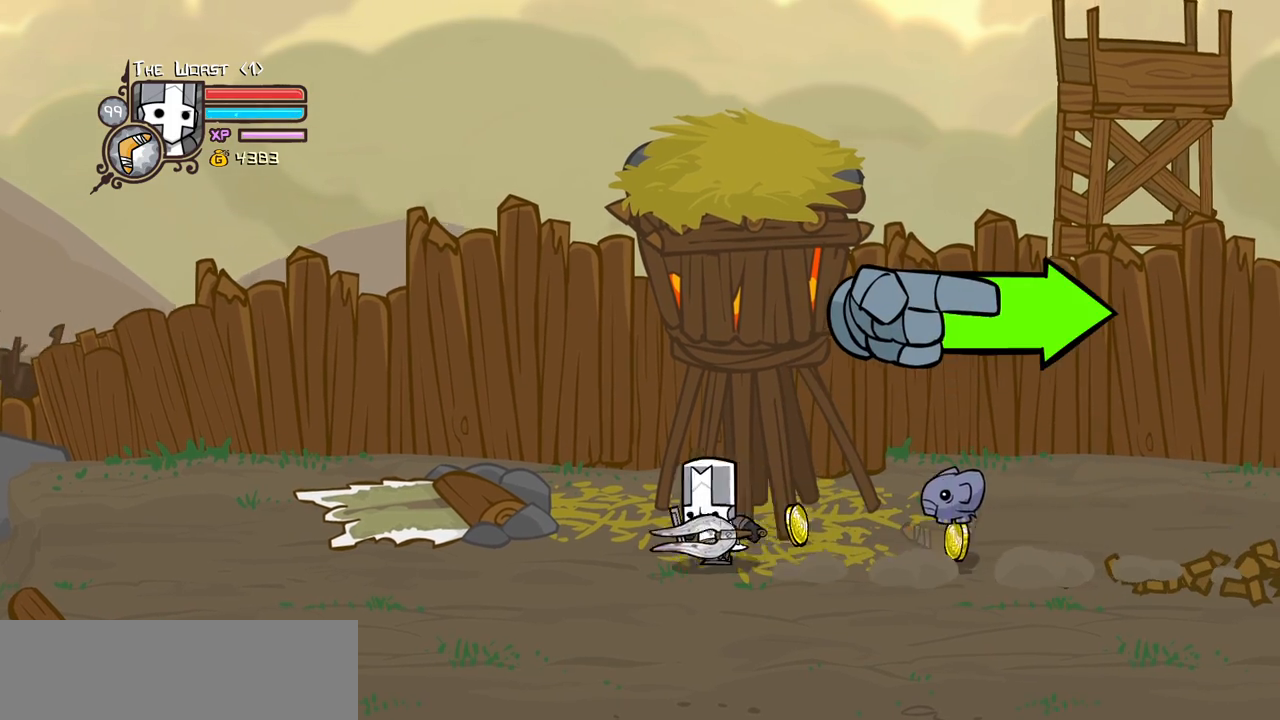
{"keys": ["down", "right"], "events": [[17, "left", "up"], [67, "up", "up"], [433, "down", "down"]]}